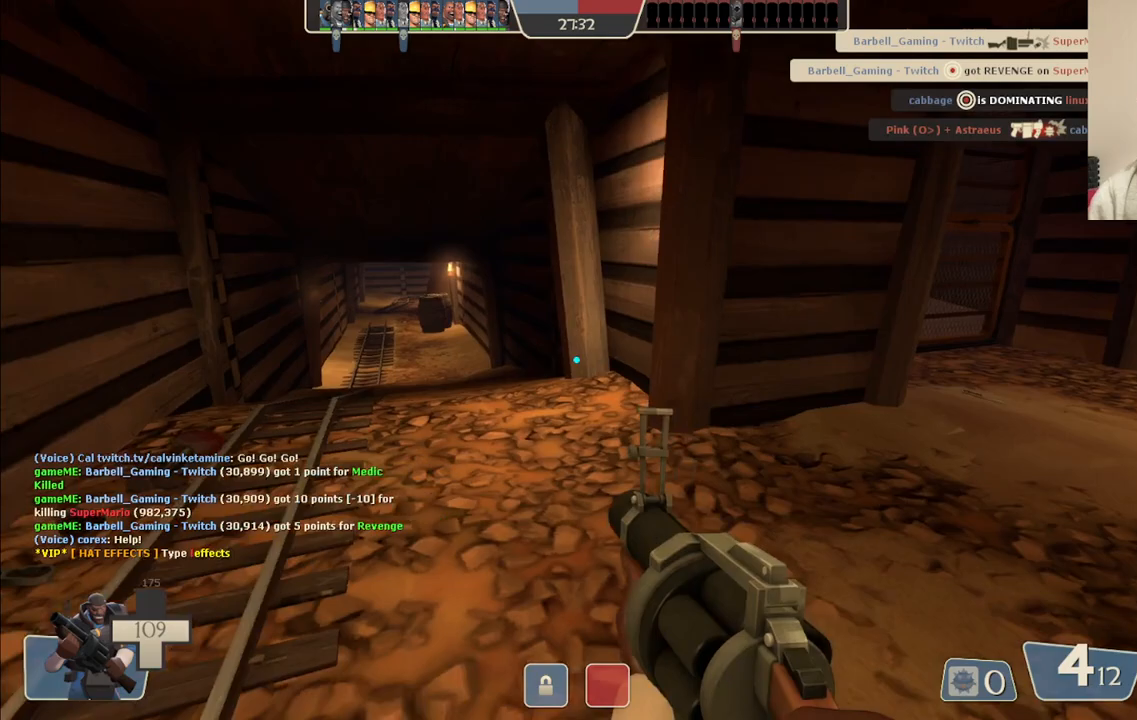
Gameplay with a controller (PlayStation layout); each line is a JSON object with the inputs held at the frame after it. "events" lists button and stick changes between this image and that frame as [ms after this image, input, new state], when the widget could be followed in between. Not read: L1.
{"buttons": ["SQUARE"], "left_stick": "center", "right_stick": "center", "events": [[100, "SQUARE", "down"], [100, "left_stick", "down-left"], [200, "SQUARE", "up"], [283, "SQUARE", "down"], [350, "left_stick", "center"], [400, "SQUARE", "up"], [483, "SQUARE", "down"]]}
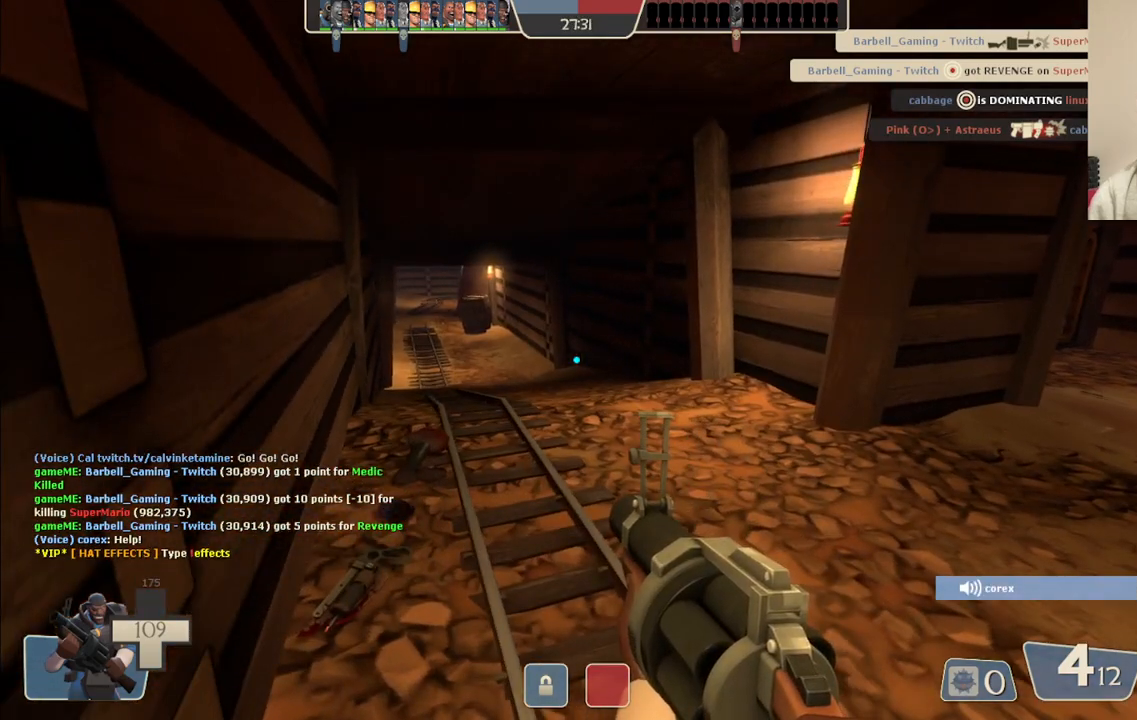
{"buttons": [], "left_stick": "up-left", "right_stick": "center", "events": [[83, "SQUARE", "up"], [133, "left_stick", "up"], [167, "SQUARE", "down"], [267, "SQUARE", "up"], [317, "SQUARE", "down"], [383, "left_stick", "up-left"], [467, "SQUARE", "up"]]}
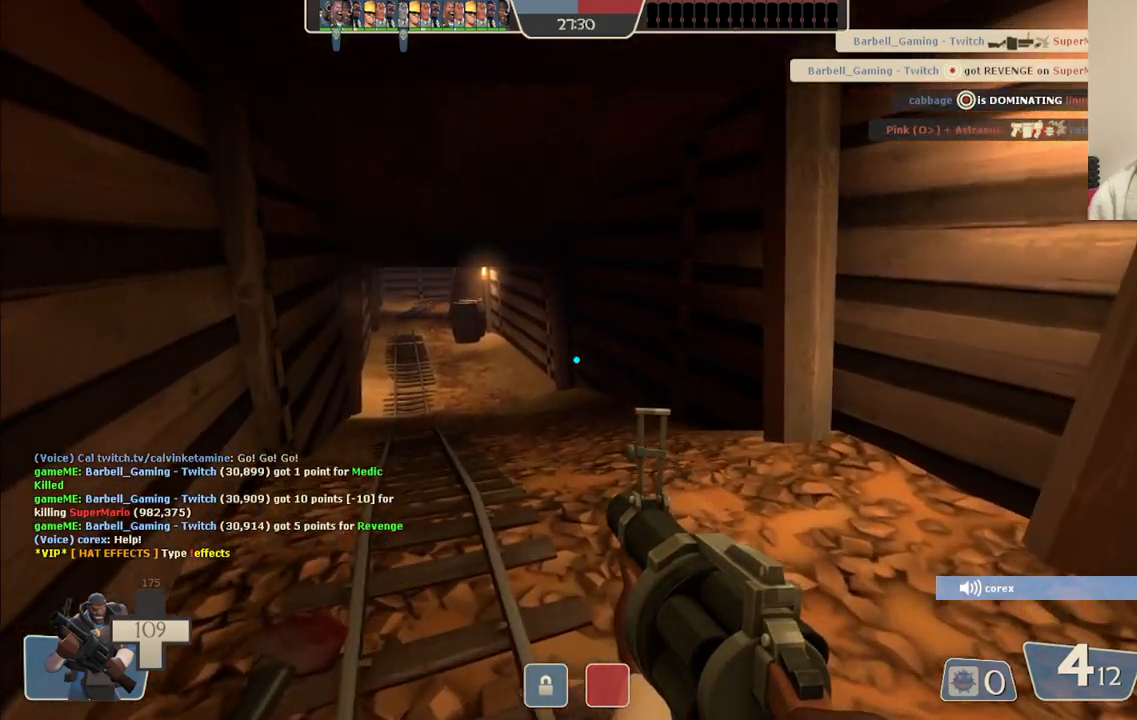
{"buttons": [], "left_stick": "down", "right_stick": "center", "events": [[100, "left_stick", "down-left"], [150, "left_stick", "down"]]}
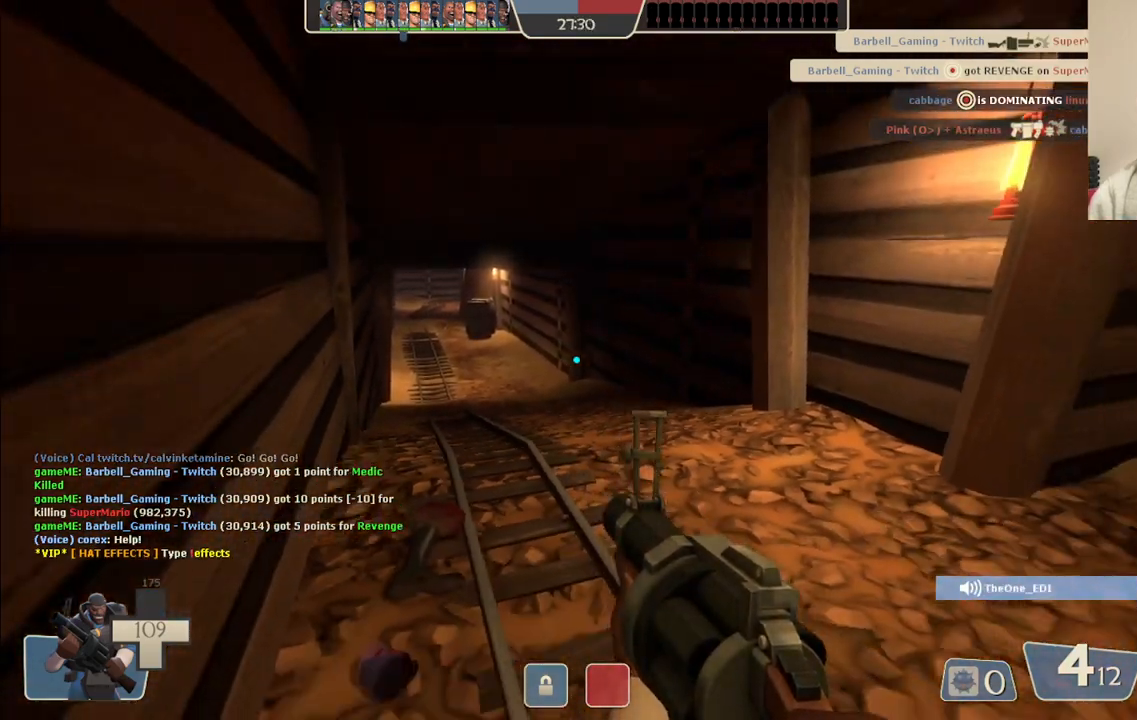
{"buttons": [], "left_stick": "center", "right_stick": "center", "events": [[117, "left_stick", "down-right"], [467, "left_stick", "center"]]}
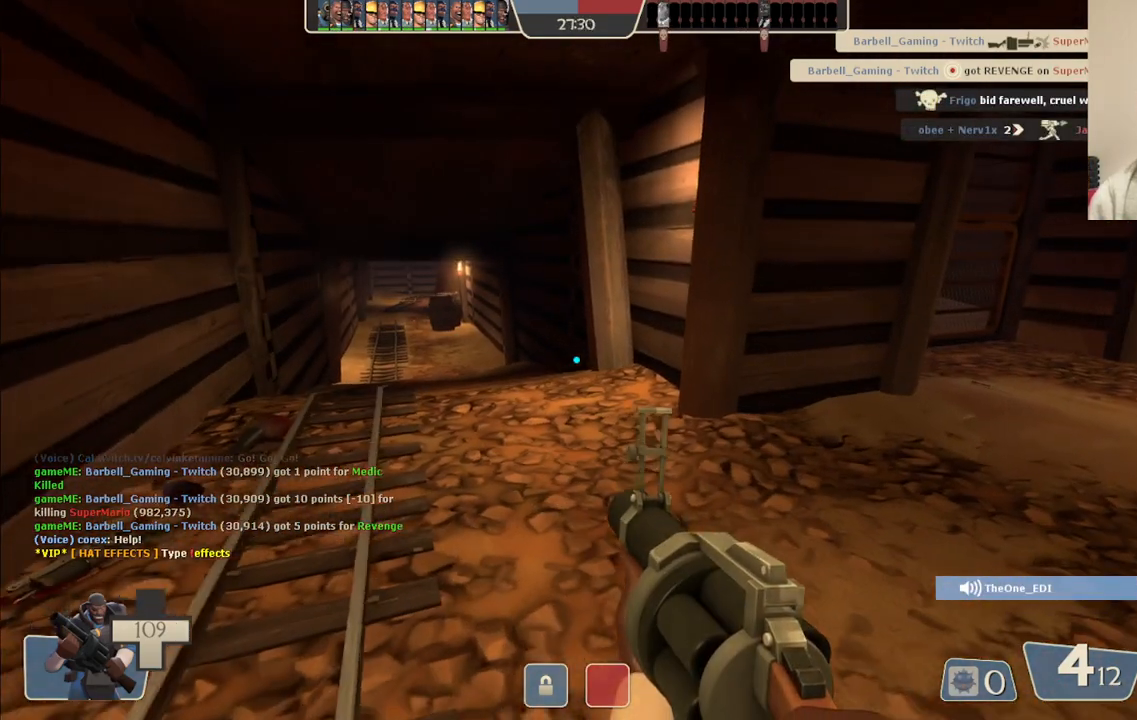
{"buttons": [], "left_stick": "up", "right_stick": "center", "events": [[433, "left_stick", "up"]]}
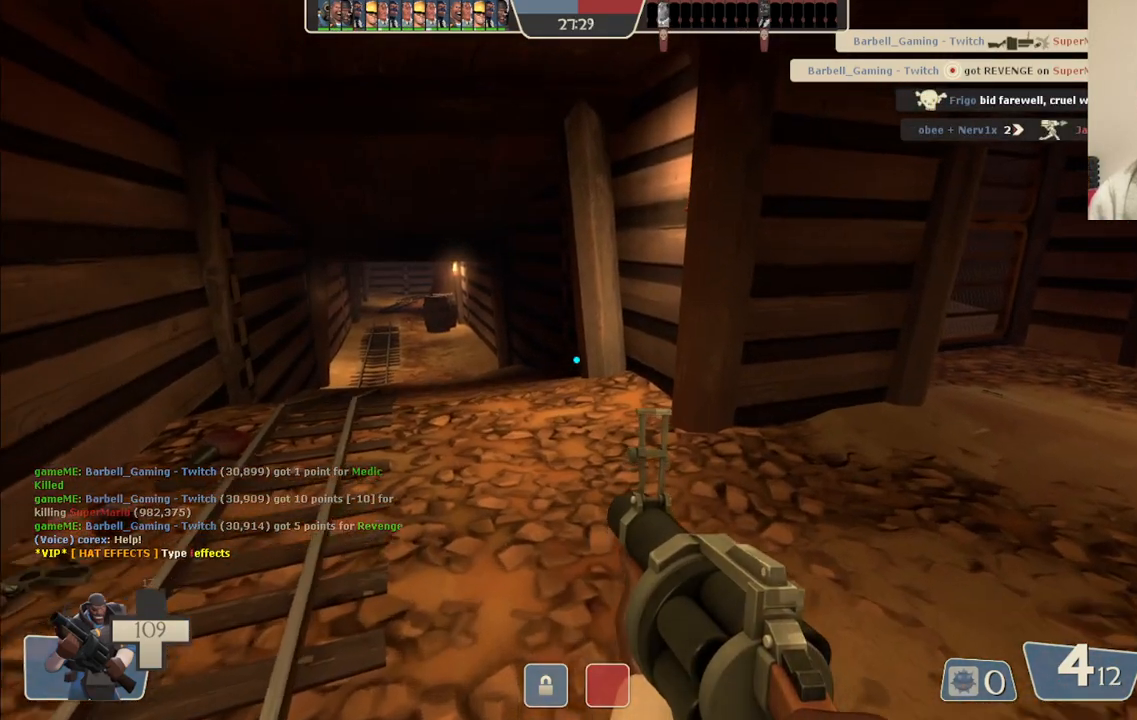
{"buttons": [], "left_stick": "up-left", "right_stick": "center", "events": [[200, "left_stick", "up-left"]]}
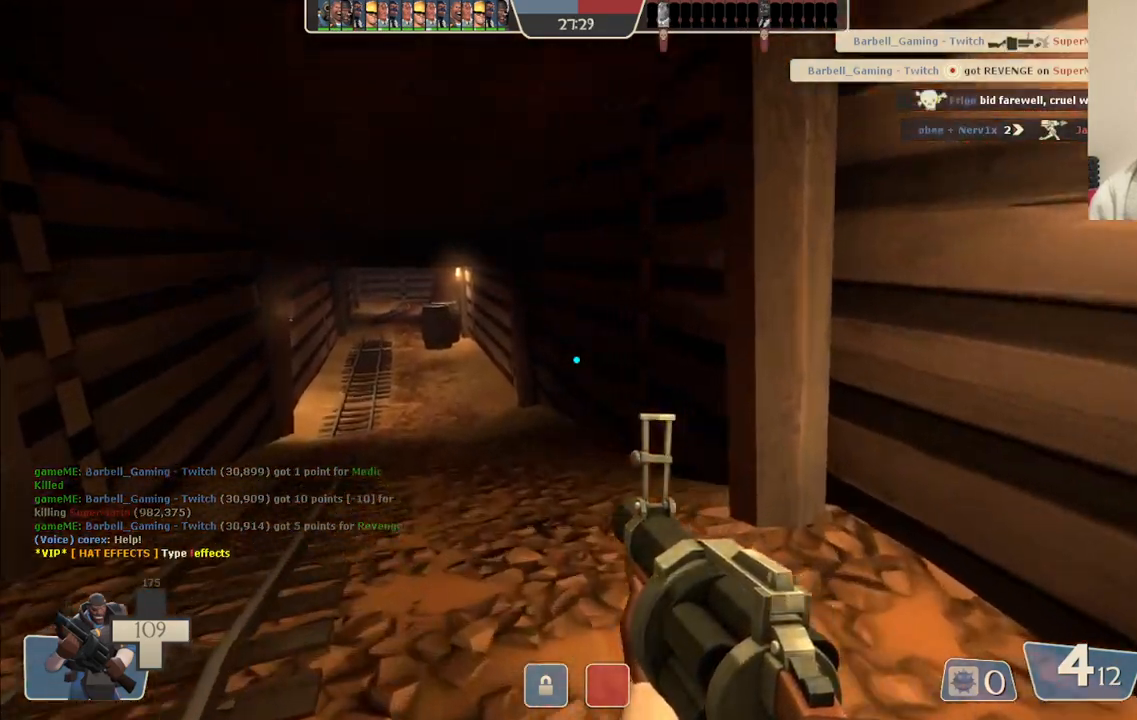
{"buttons": [], "left_stick": "down", "right_stick": "center", "events": [[50, "SQUARE", "down"], [133, "left_stick", "down-left"], [167, "SQUARE", "up"], [283, "left_stick", "down"]]}
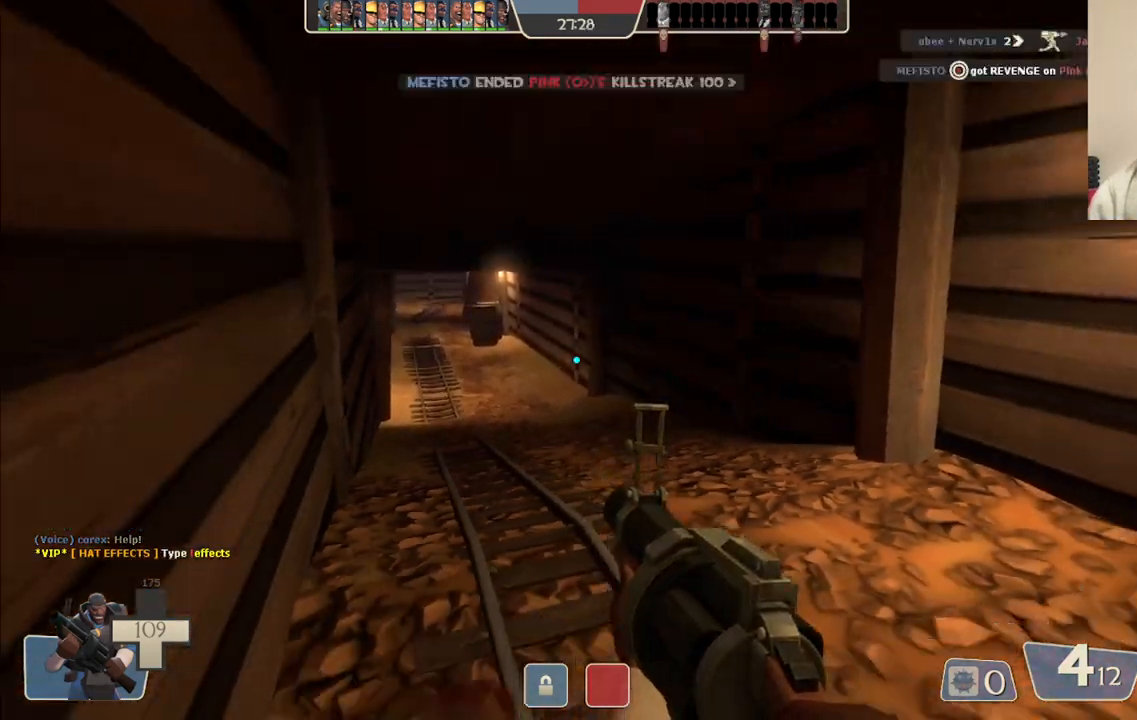
{"buttons": ["SQUARE"], "left_stick": "down-right", "right_stick": "center", "events": [[433, "left_stick", "down-right"], [467, "SQUARE", "down"]]}
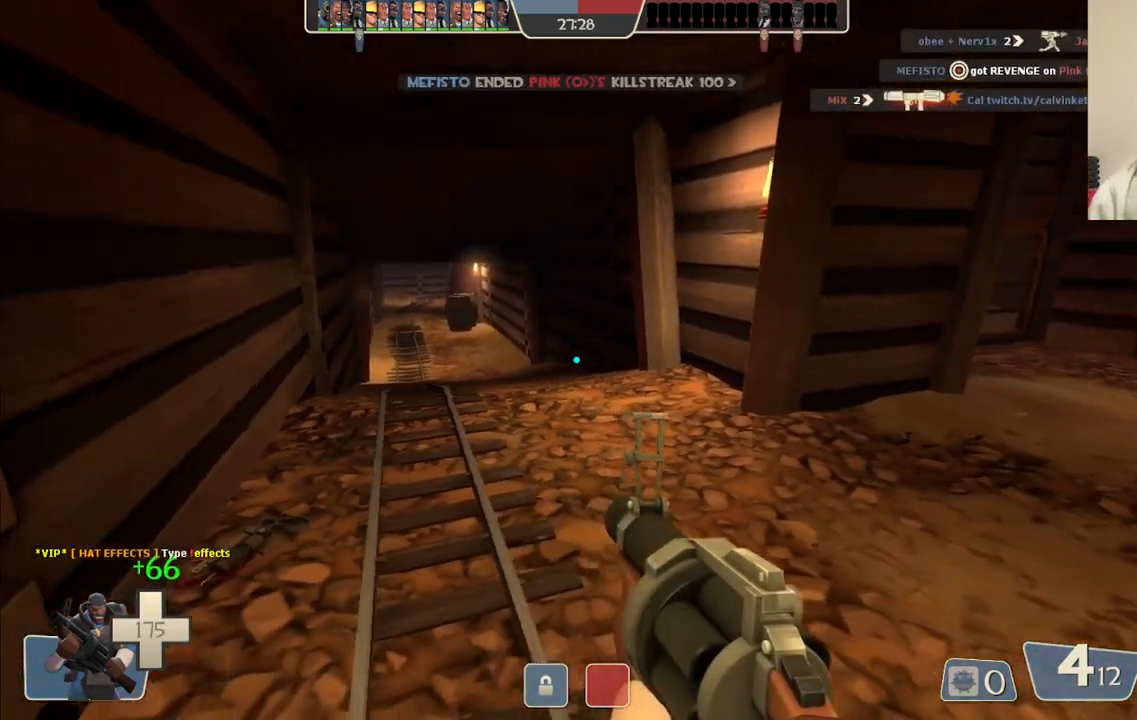
{"buttons": [], "left_stick": "up-left", "right_stick": "center", "events": [[67, "SQUARE", "up"], [150, "SQUARE", "down"], [250, "SQUARE", "up"], [317, "left_stick", "center"], [367, "SQUARE", "down"], [400, "left_stick", "up-left"], [450, "SQUARE", "up"]]}
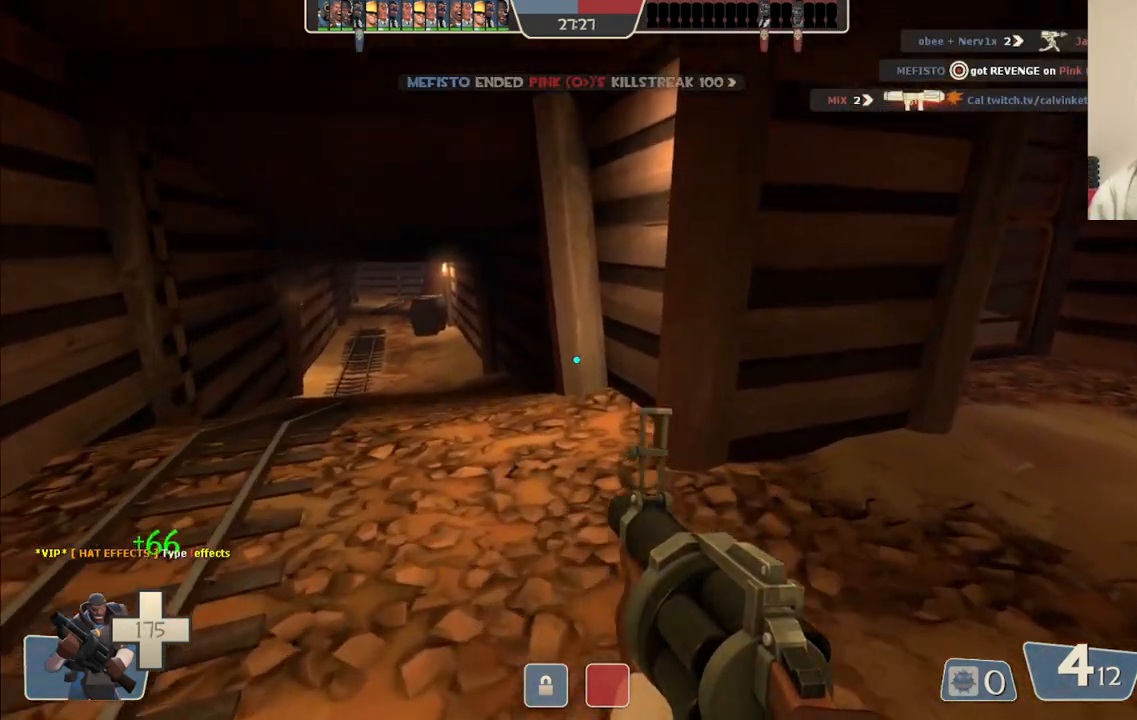
{"buttons": [], "left_stick": "down-right", "right_stick": "center", "events": [[83, "SQUARE", "down"], [83, "left_stick", "left"], [167, "SQUARE", "up"], [200, "left_stick", "down-left"], [250, "SQUARE", "down"], [350, "SQUARE", "up"], [433, "left_stick", "down-right"]]}
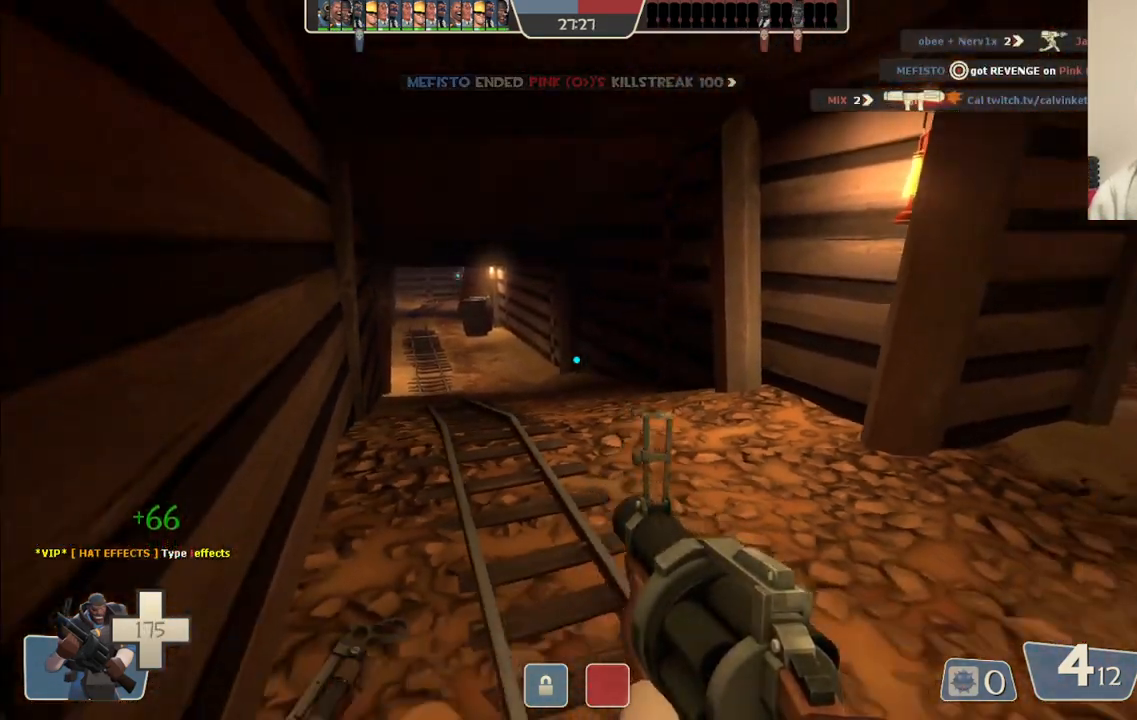
{"buttons": [], "left_stick": "up-right", "right_stick": "center", "events": [[117, "left_stick", "up-right"], [367, "SQUARE", "down"], [433, "SQUARE", "up"]]}
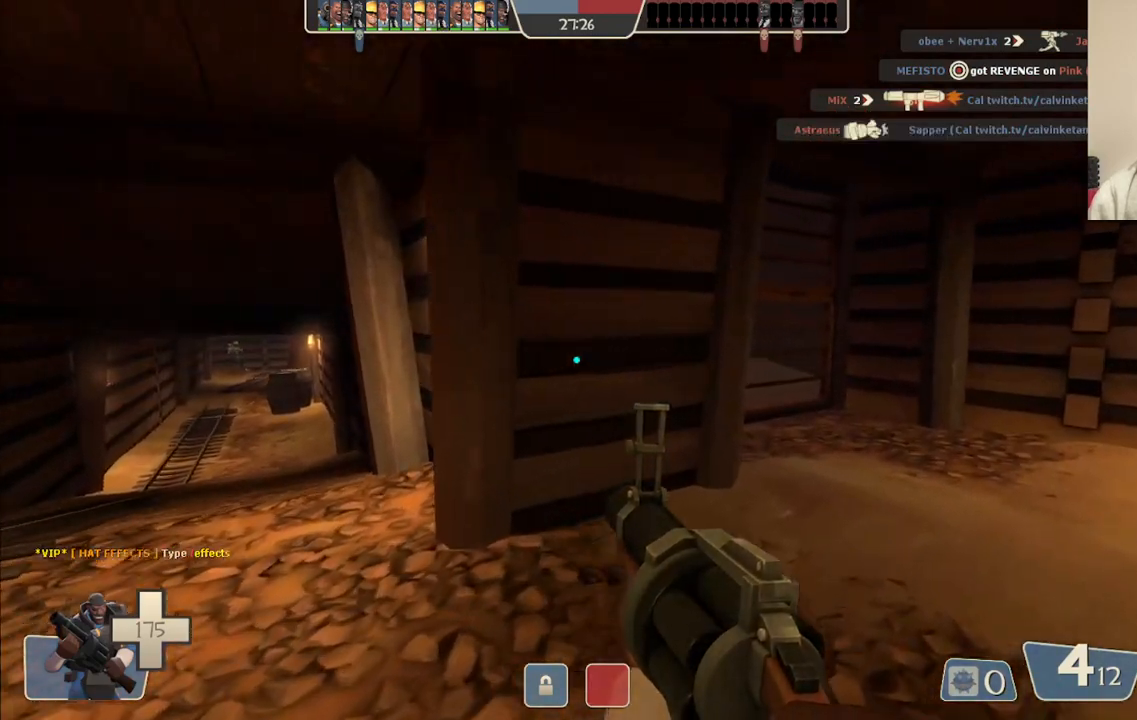
{"buttons": [], "left_stick": "up", "right_stick": "center", "events": [[500, "left_stick", "up"]]}
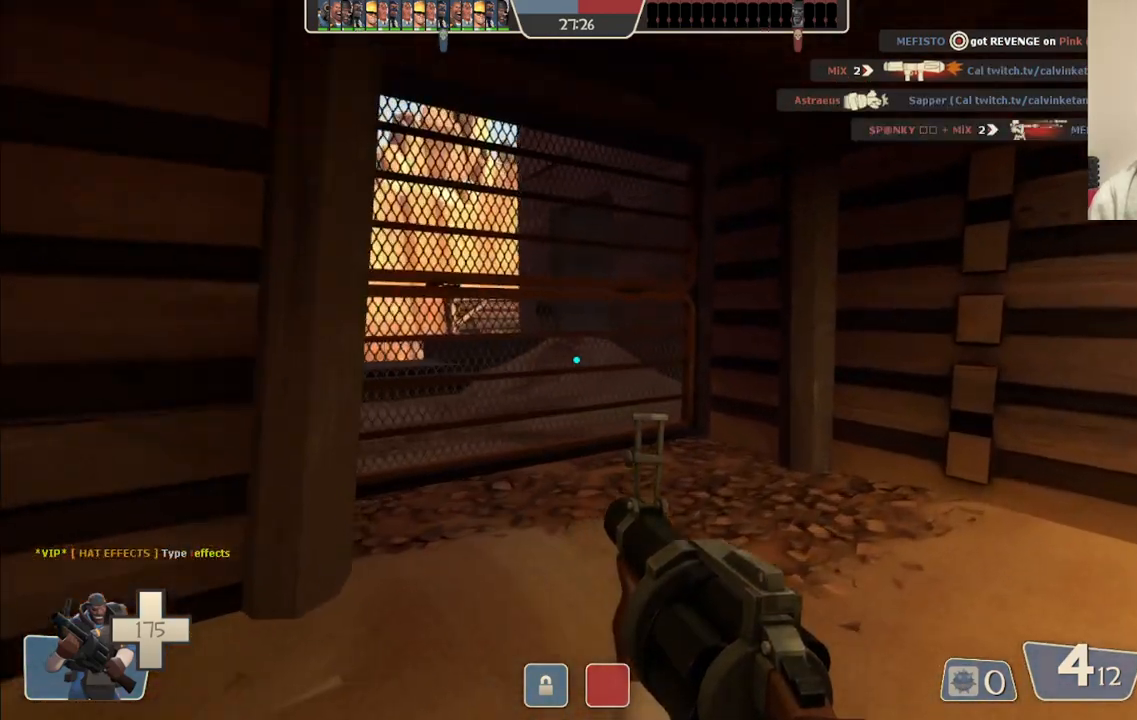
{"buttons": [], "left_stick": "up", "right_stick": "center", "events": []}
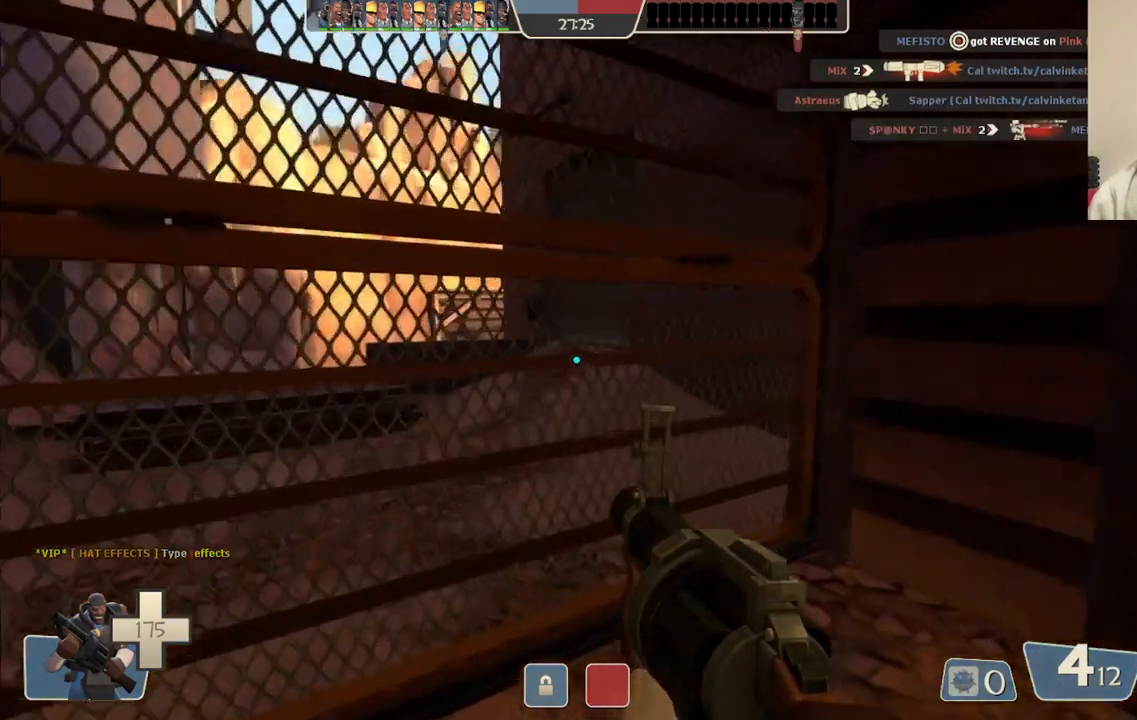
{"buttons": [], "left_stick": "up-left", "right_stick": "center", "events": [[100, "left_stick", "center"], [300, "left_stick", "up-left"], [300, "right_stick", "right"], [417, "right_stick", "center"]]}
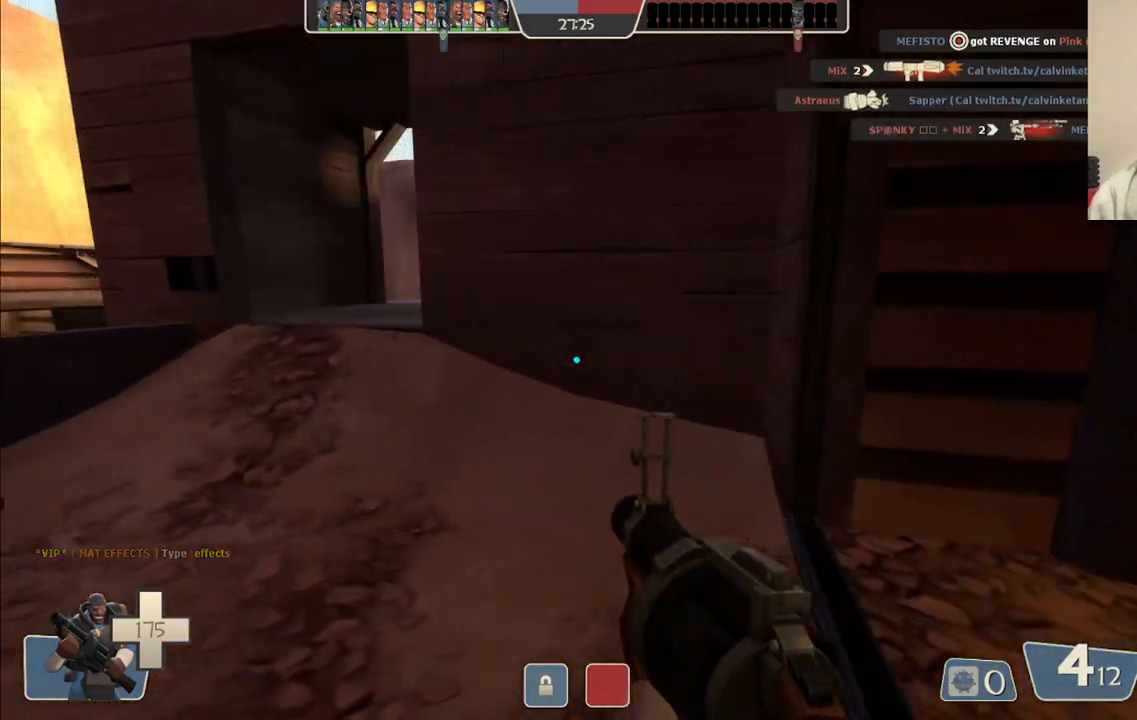
{"buttons": [], "left_stick": "up-left", "right_stick": "center", "events": []}
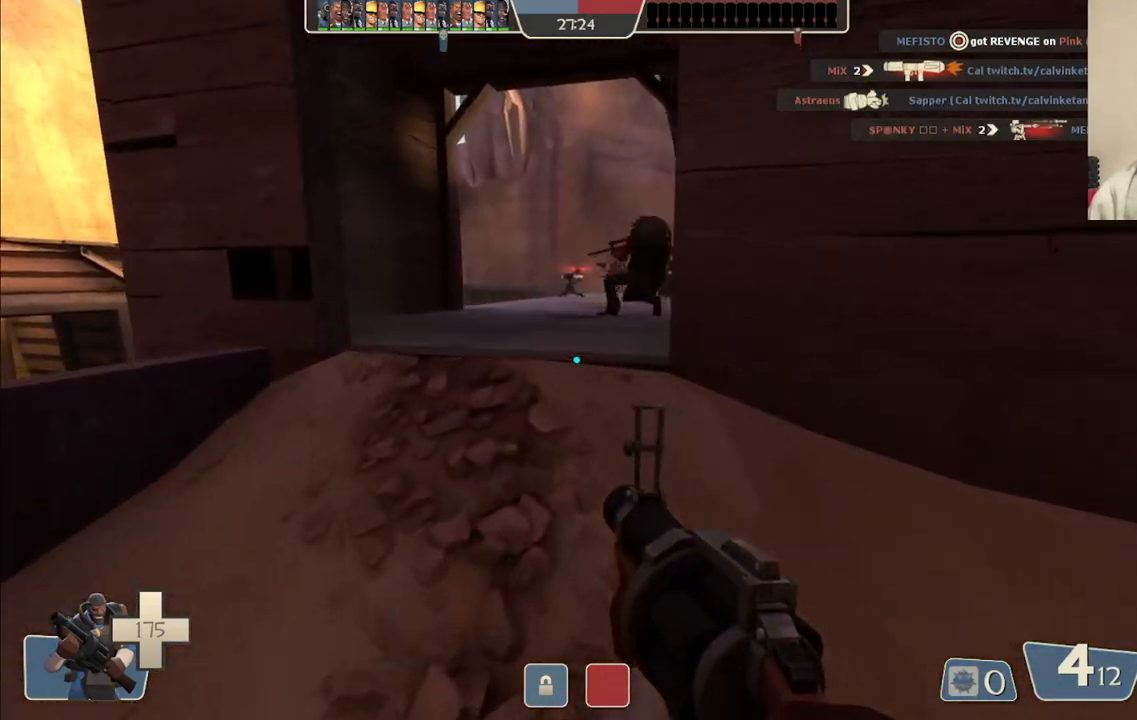
{"buttons": ["R2"], "left_stick": "down-right", "right_stick": "center", "events": [[333, "R2", "down"], [367, "left_stick", "up-right"], [467, "left_stick", "down-right"]]}
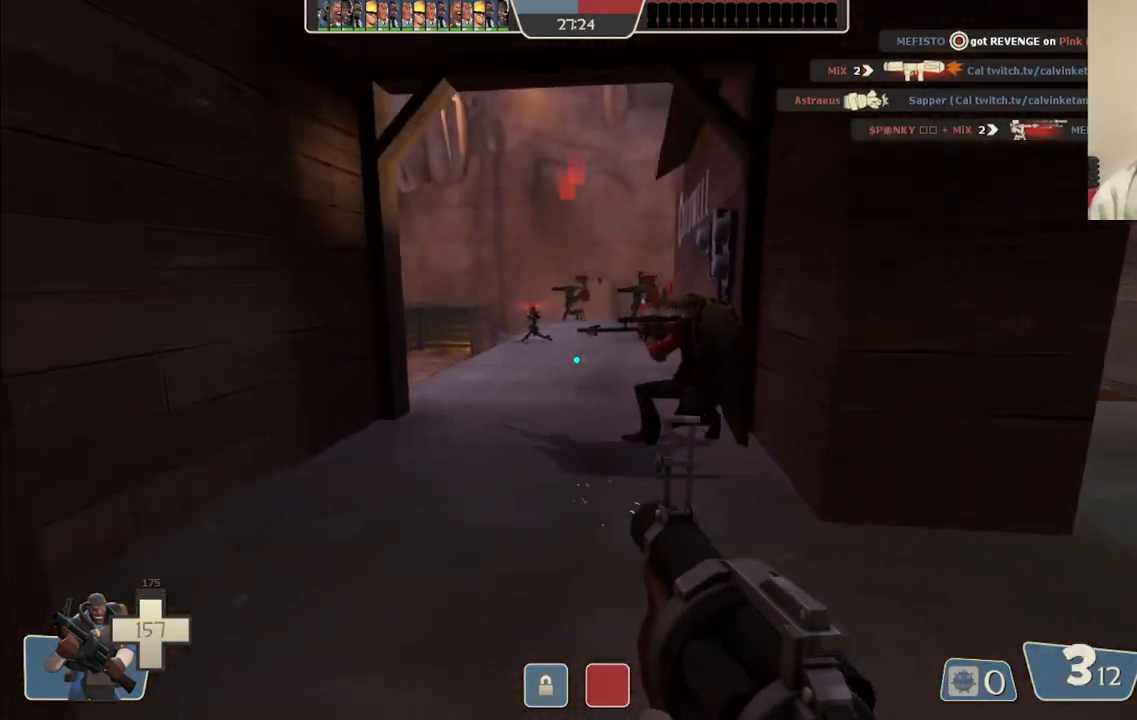
{"buttons": ["R2"], "left_stick": "down-right", "right_stick": "center", "events": [[67, "left_stick", "down-left"], [217, "left_stick", "down"], [383, "left_stick", "down-right"]]}
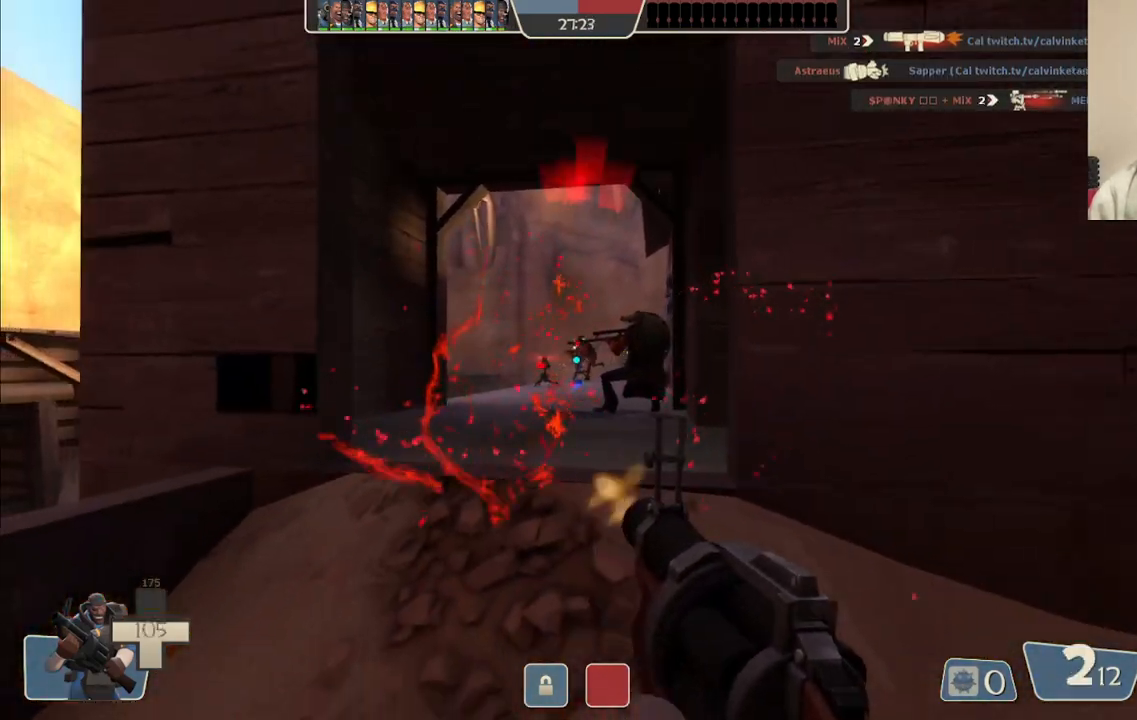
{"buttons": ["SQUARE"], "left_stick": "down-right", "right_stick": "center", "events": [[200, "R2", "up"], [350, "SQUARE", "down"], [450, "SQUARE", "up"], [500, "SQUARE", "down"]]}
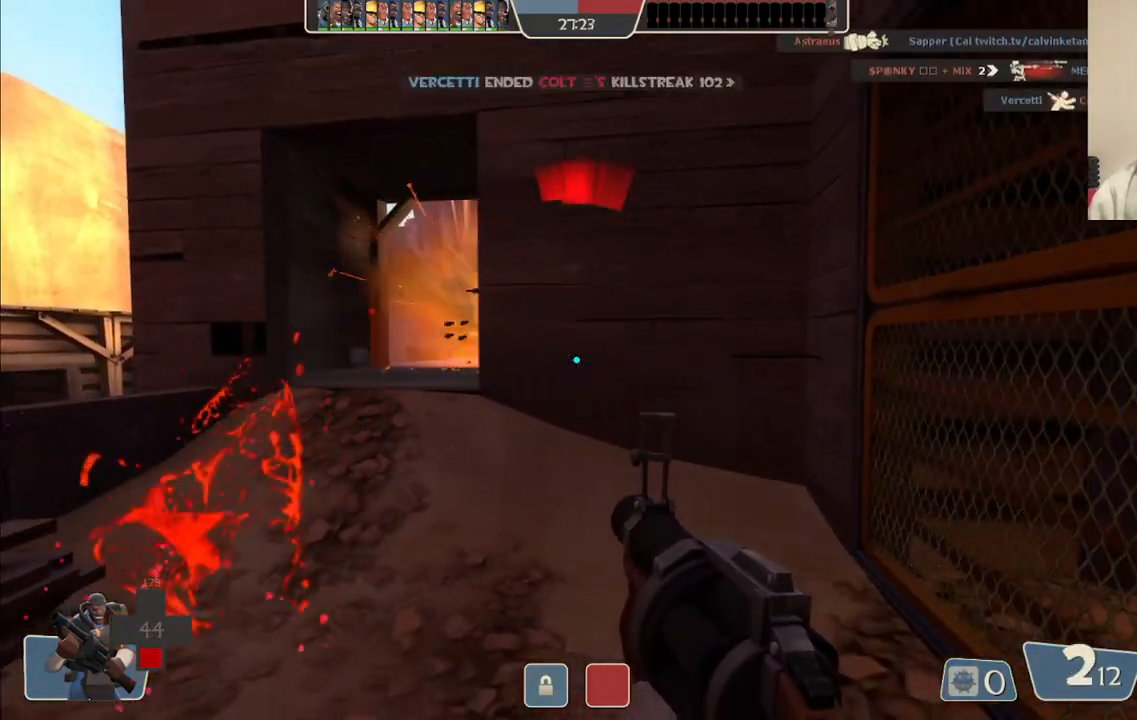
{"buttons": [], "left_stick": "center", "right_stick": "center", "events": [[100, "SQUARE", "up"], [167, "SQUARE", "down"], [267, "SQUARE", "up"], [350, "left_stick", "center"]]}
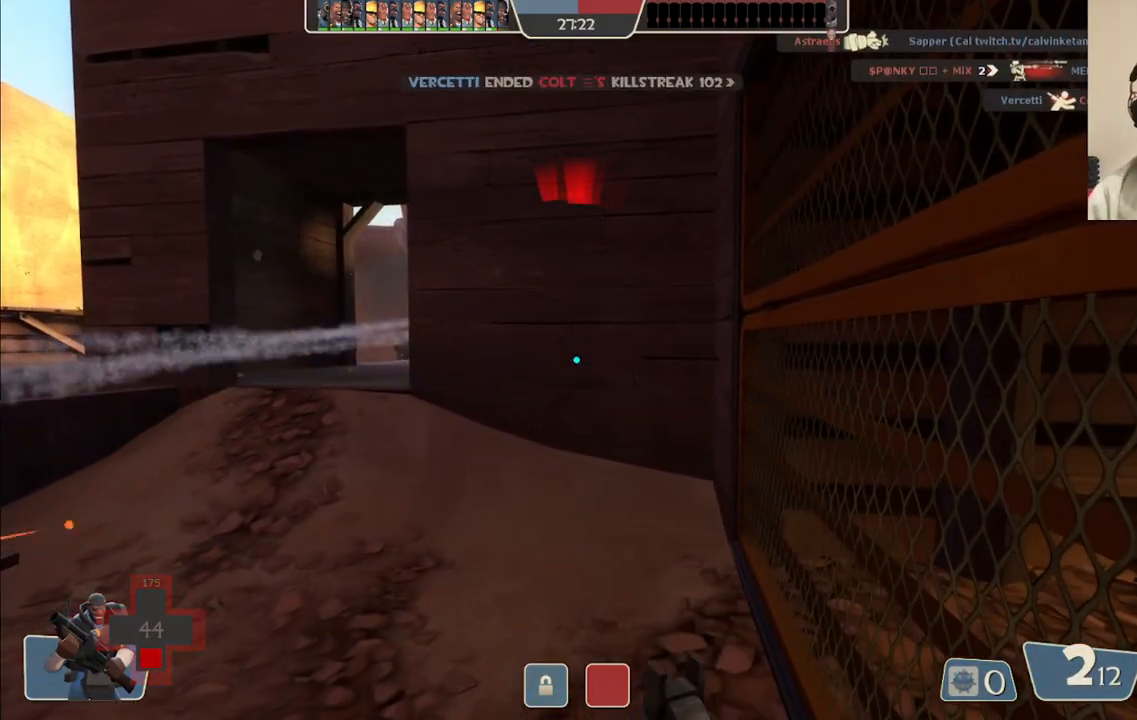
{"buttons": [], "left_stick": "up-left", "right_stick": "center", "events": [[283, "left_stick", "up-left"]]}
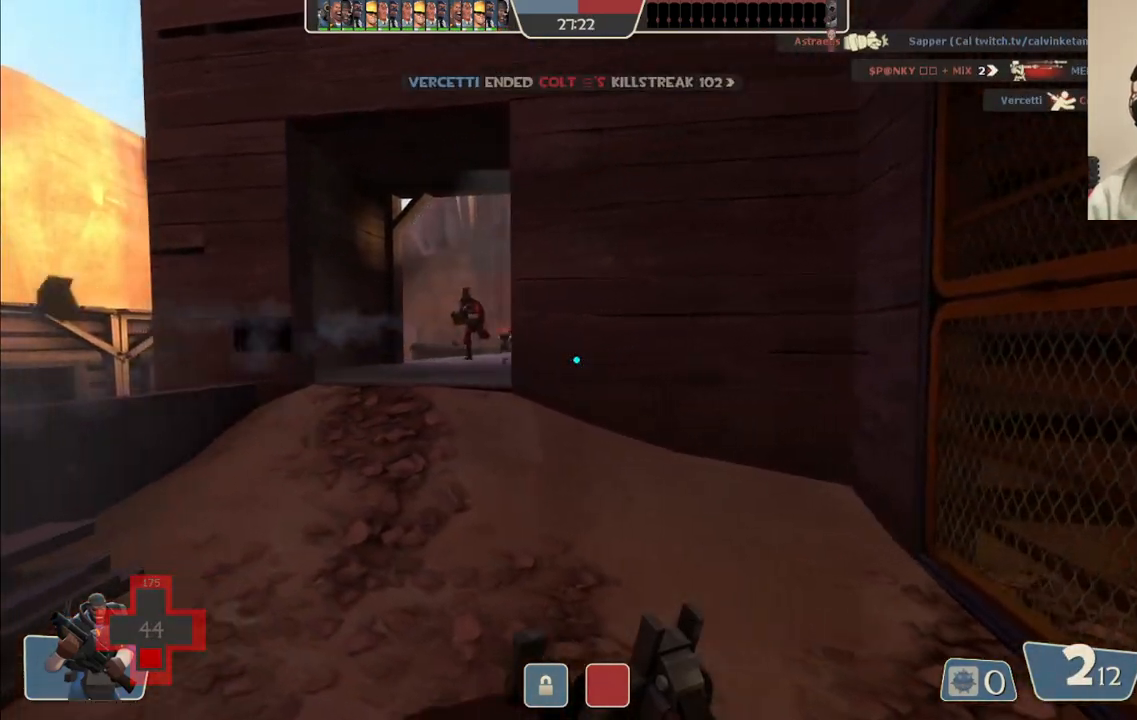
{"buttons": [], "left_stick": "right", "right_stick": "center", "events": [[233, "R2", "down"], [250, "left_stick", "right"], [350, "R2", "up"]]}
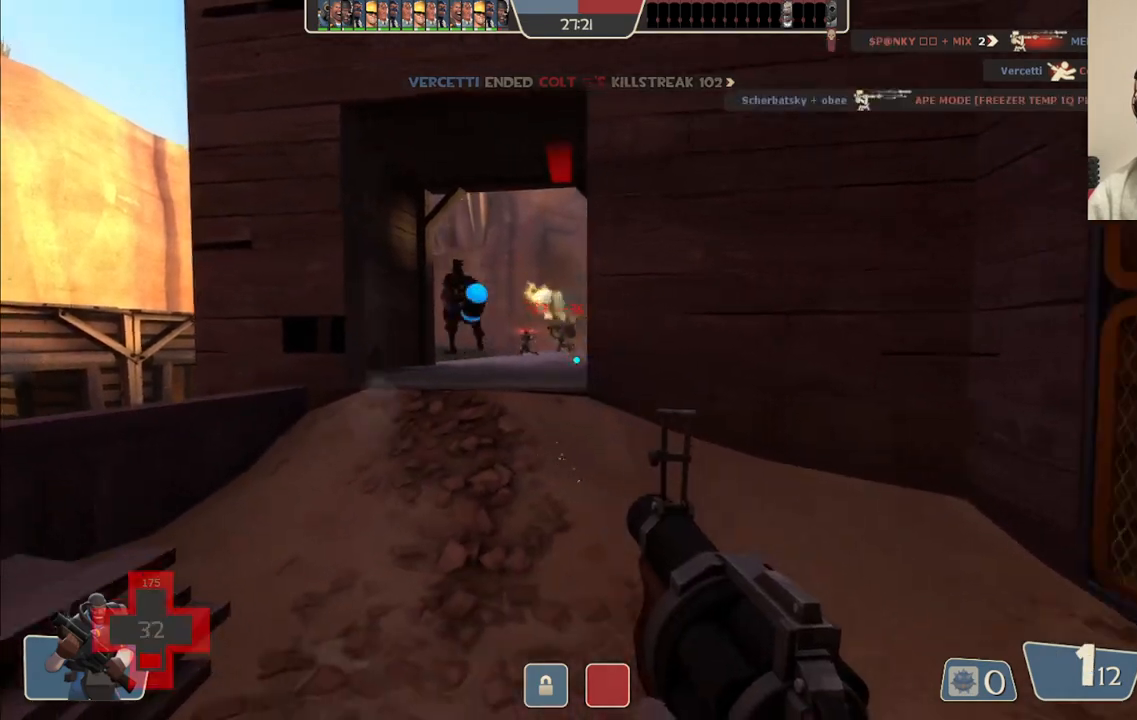
{"buttons": [], "left_stick": "left", "right_stick": "center", "events": [[233, "left_stick", "up-left"], [350, "left_stick", "left"]]}
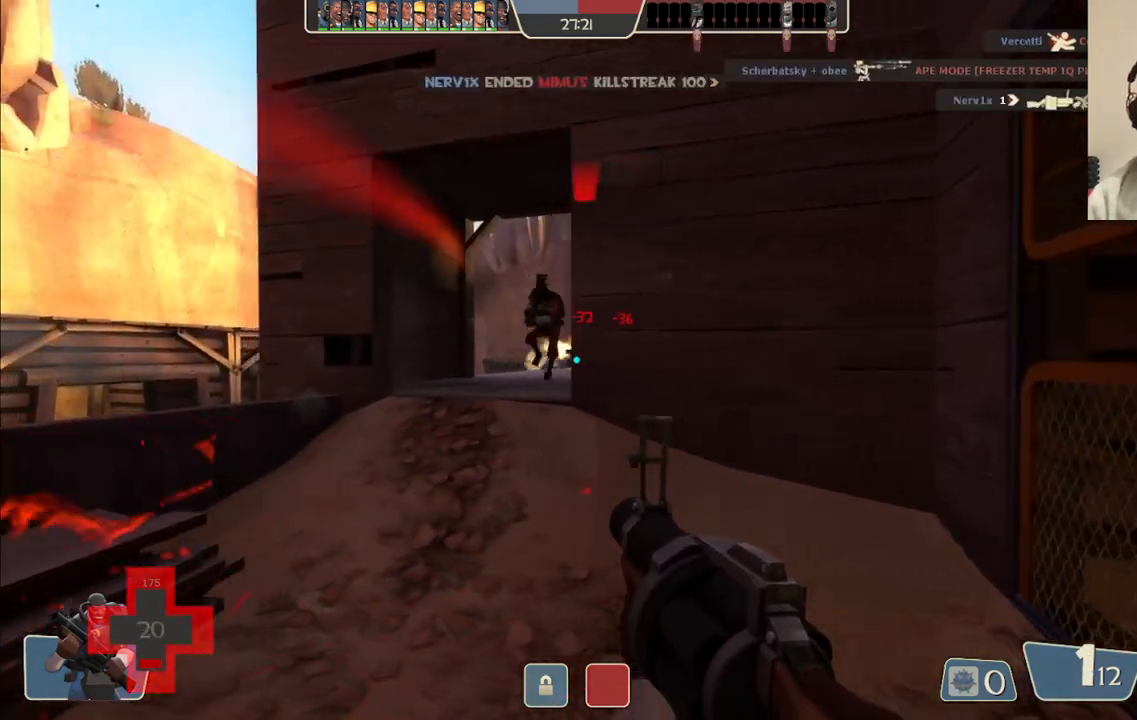
{"buttons": [], "left_stick": "right", "right_stick": "center", "events": [[17, "left_stick", "down-left"], [83, "R2", "down"], [117, "left_stick", "down-right"], [233, "R2", "up"], [467, "left_stick", "right"]]}
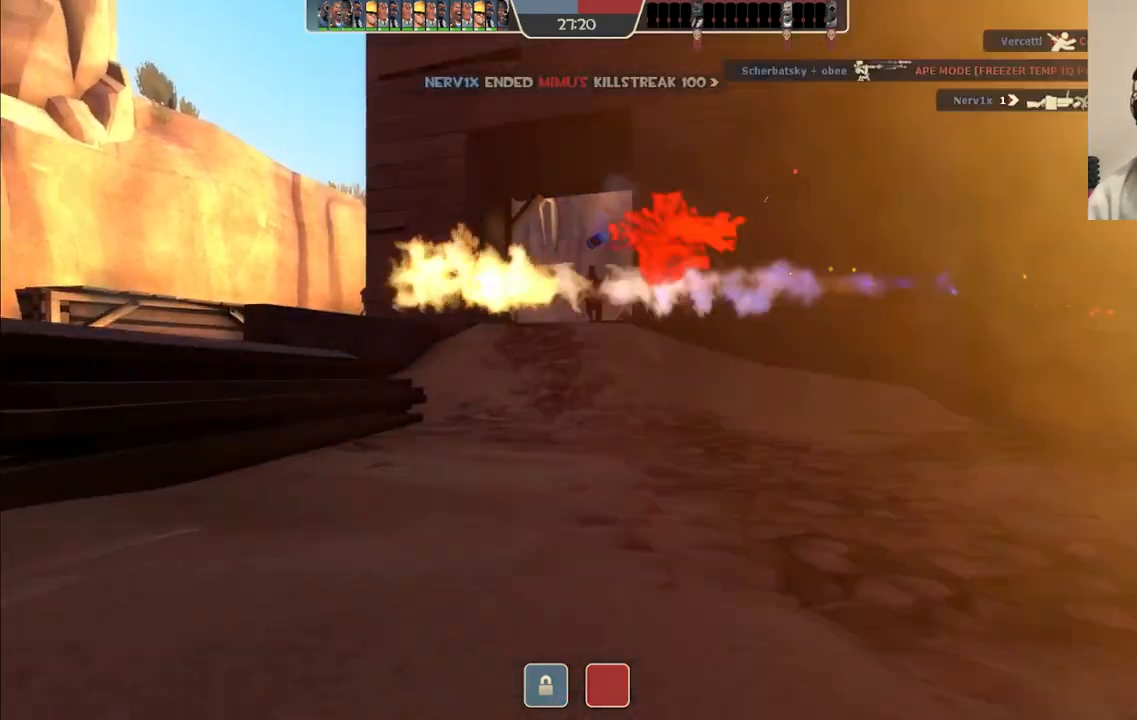
{"buttons": ["SQUARE"], "left_stick": "right", "right_stick": "center", "events": [[150, "SQUARE", "down"], [250, "SQUARE", "up"], [300, "SQUARE", "down"], [383, "SQUARE", "up"], [467, "SQUARE", "down"]]}
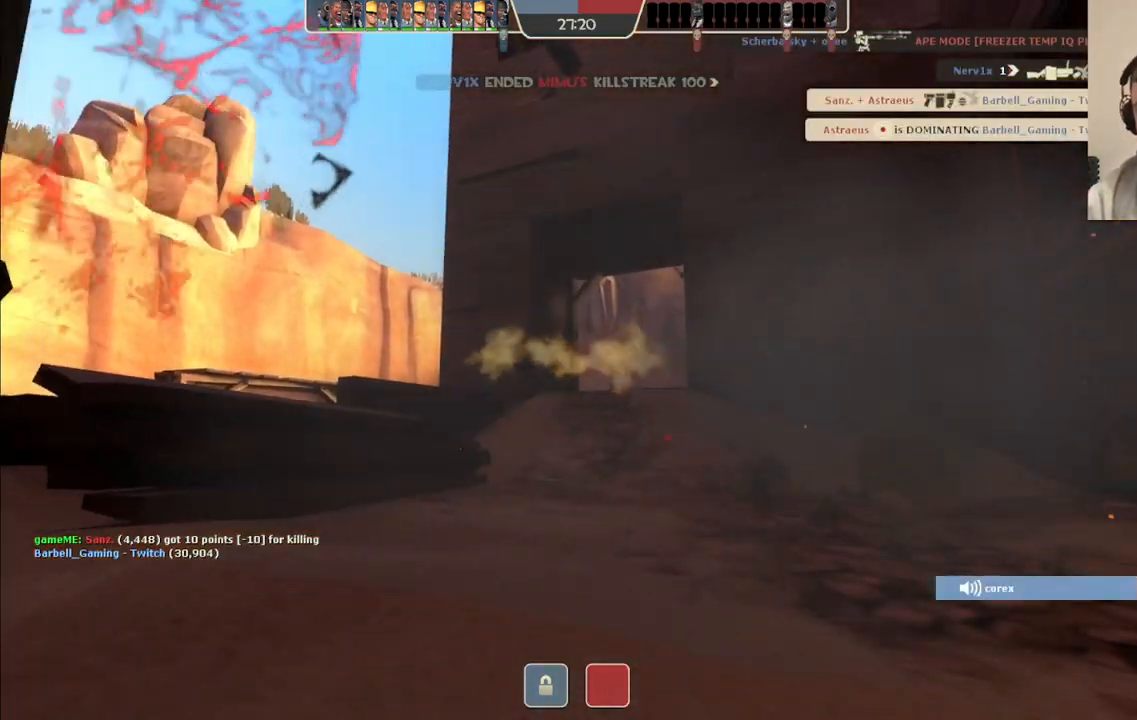
{"buttons": [], "left_stick": "center", "right_stick": "center", "events": [[17, "left_stick", "center"], [100, "SQUARE", "up"]]}
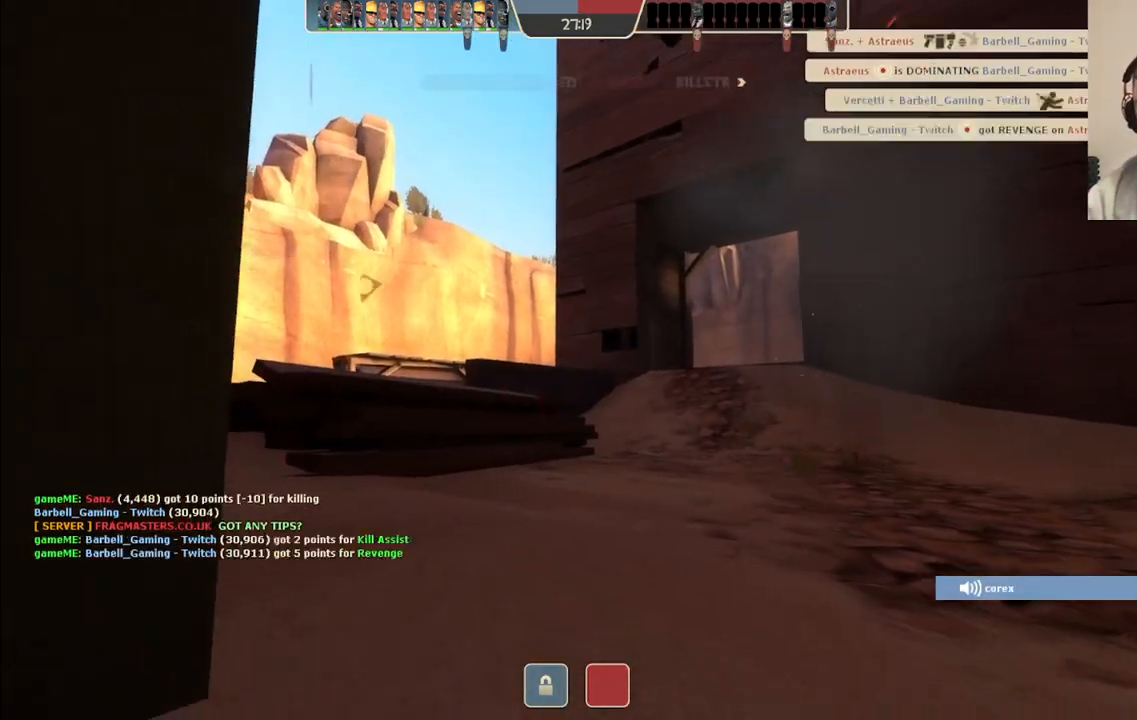
{"buttons": [], "left_stick": "center", "right_stick": "center", "events": []}
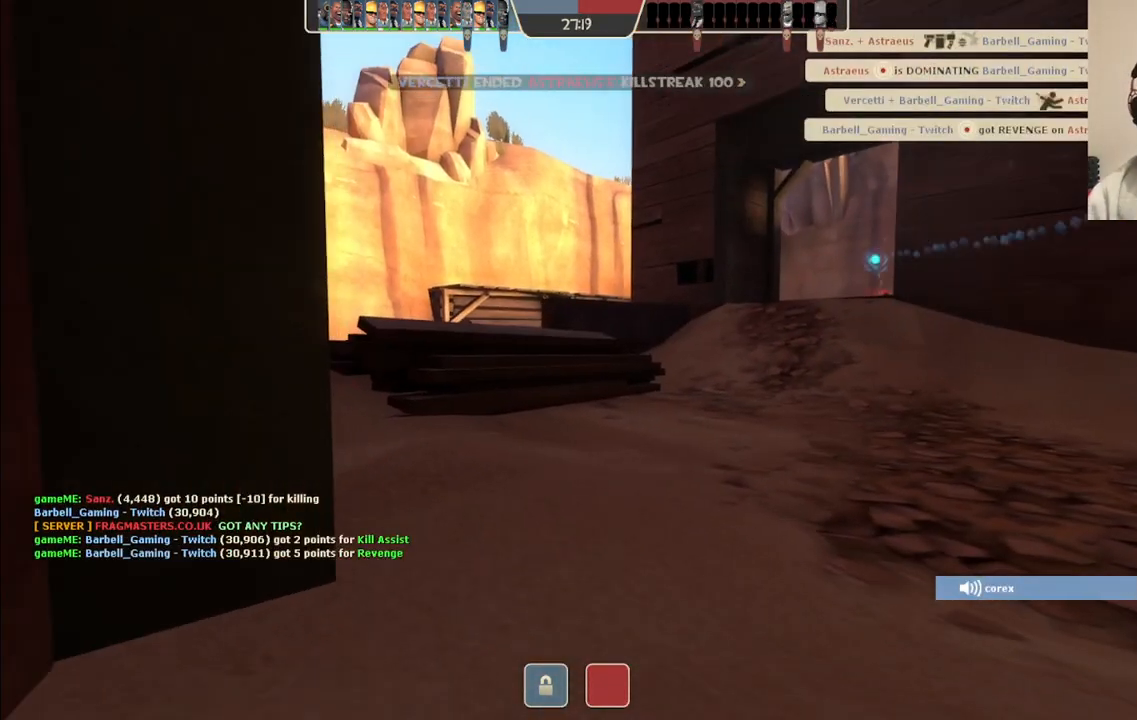
{"buttons": [], "left_stick": "center", "right_stick": "center", "events": []}
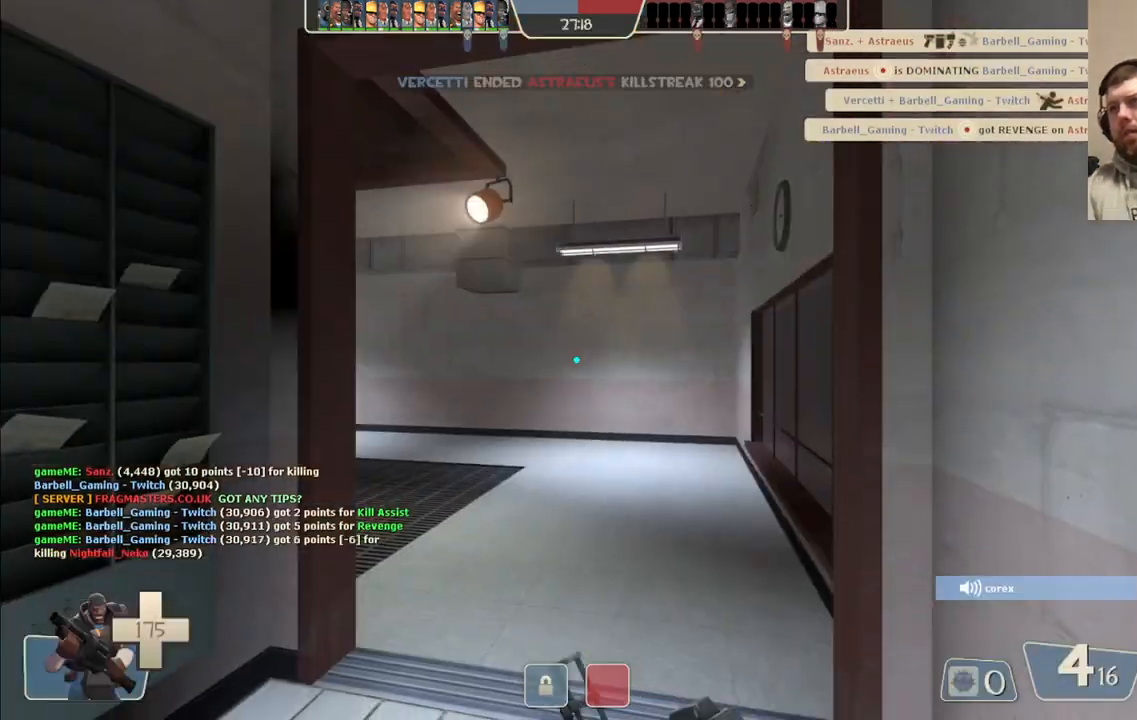
{"buttons": [], "left_stick": "center", "right_stick": "center", "events": []}
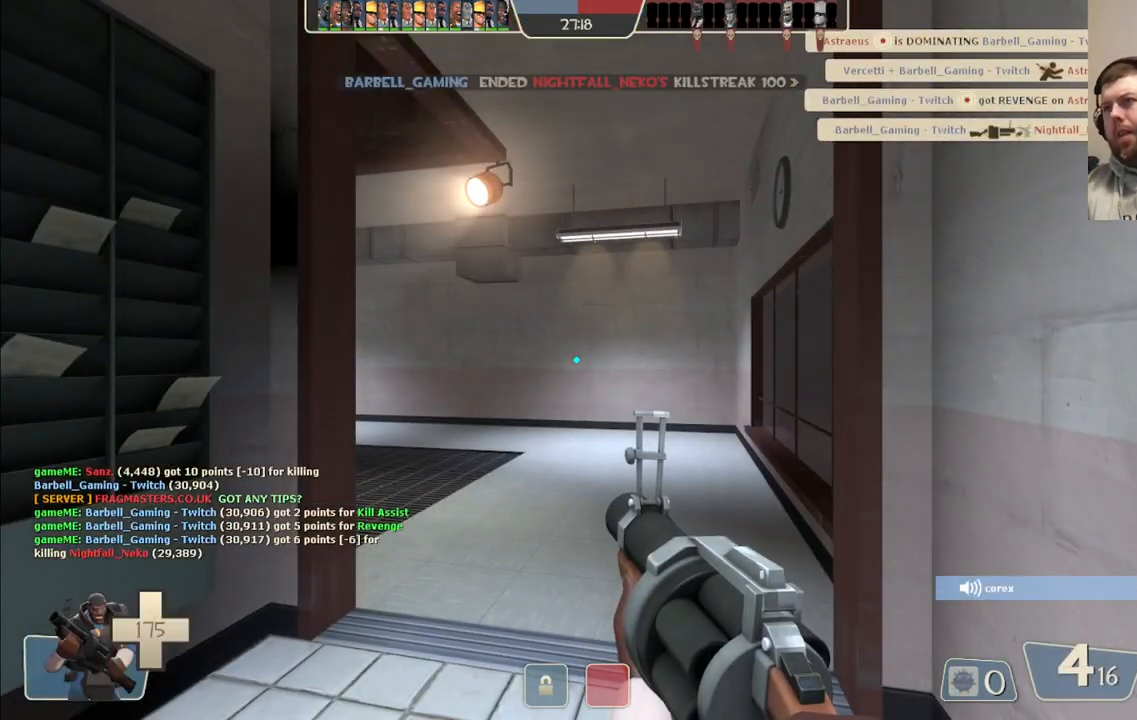
{"buttons": [], "left_stick": "up", "right_stick": "center", "events": [[67, "left_stick", "up"], [300, "right_stick", "left"], [383, "right_stick", "center"]]}
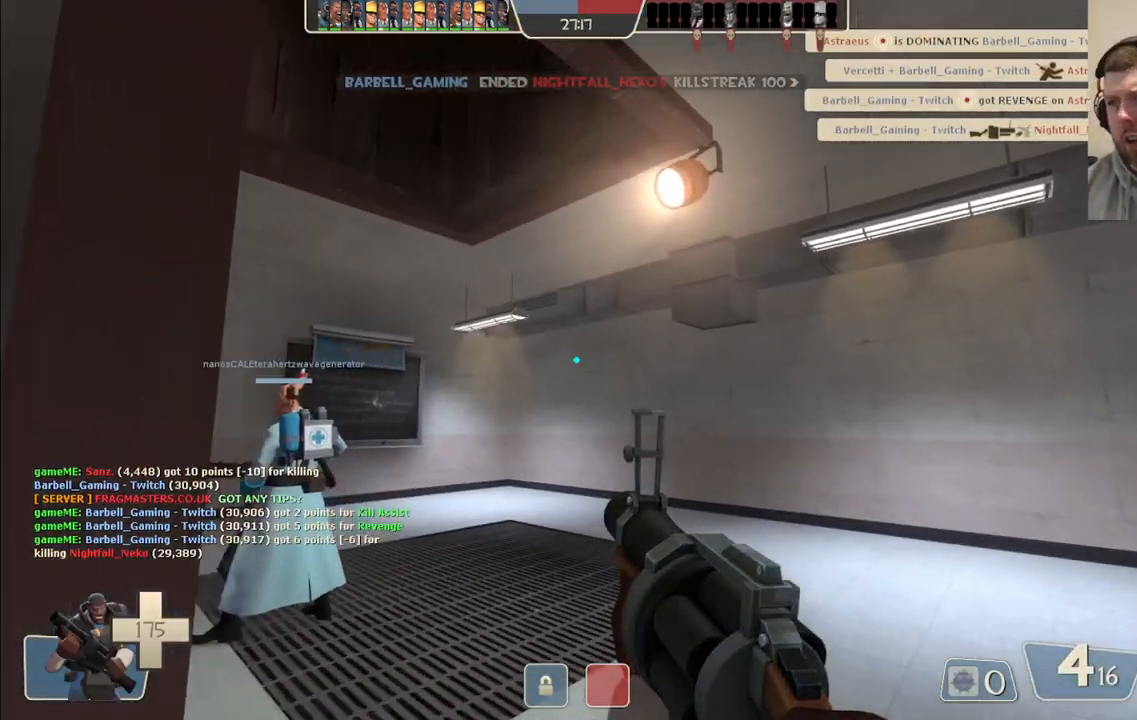
{"buttons": [], "left_stick": "up", "right_stick": "center", "events": [[100, "right_stick", "left"], [217, "right_stick", "center"], [350, "right_stick", "up-left"], [500, "right_stick", "center"]]}